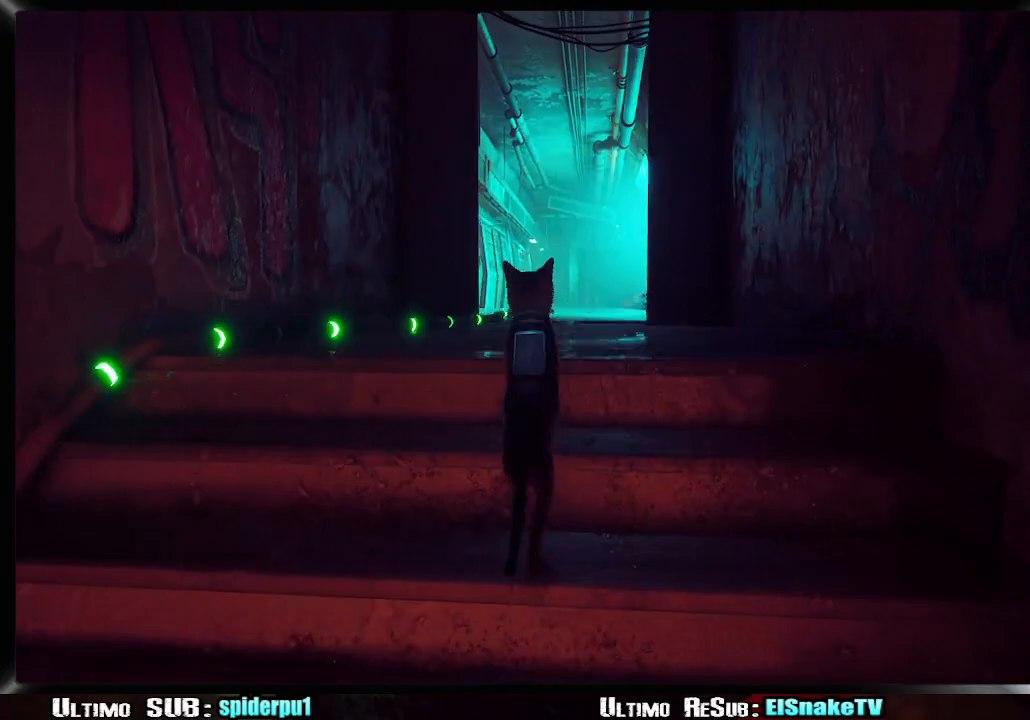
Gameplay with a controller (PlayStation layout); each line is a JSON object with the inputs held at the frame after it. "button_events" lists button changes between this image and that frame as [ms after this image, input, new state], when the widget could be followed in between (sticks are given only as held states). Not read: L3 R3.
{"buttons": ["R2"], "left_stick": "up", "right_stick": "center", "button_events": []}
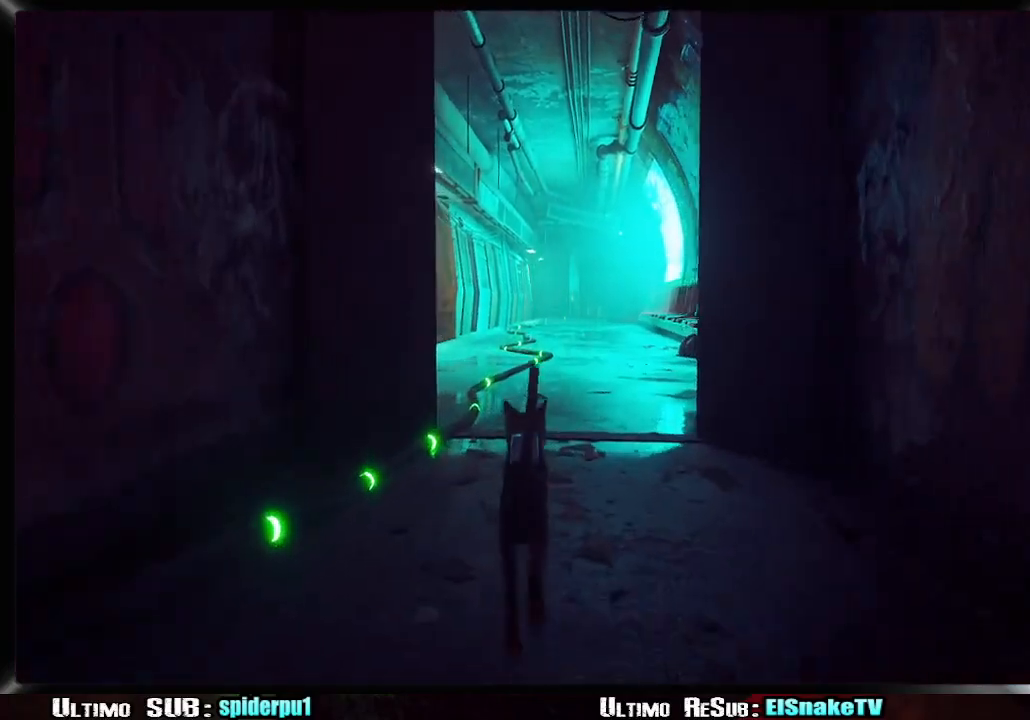
{"buttons": ["R2"], "left_stick": "up", "right_stick": "center", "button_events": []}
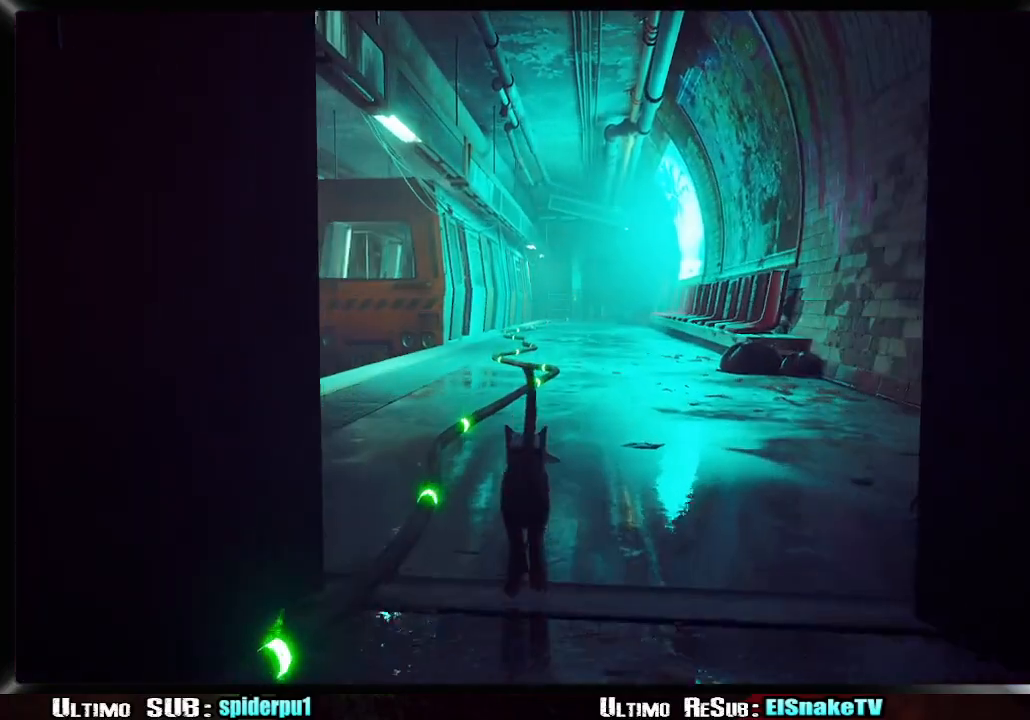
{"buttons": ["R2"], "left_stick": "up", "right_stick": "center", "button_events": []}
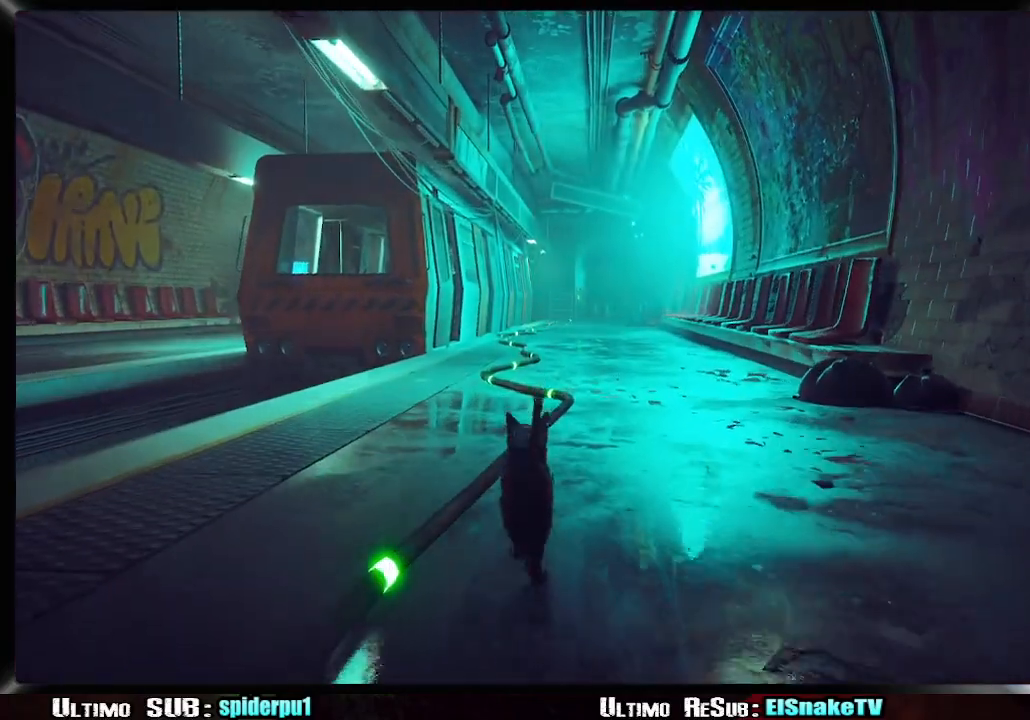
{"buttons": ["R2"], "left_stick": "up", "right_stick": "center", "button_events": []}
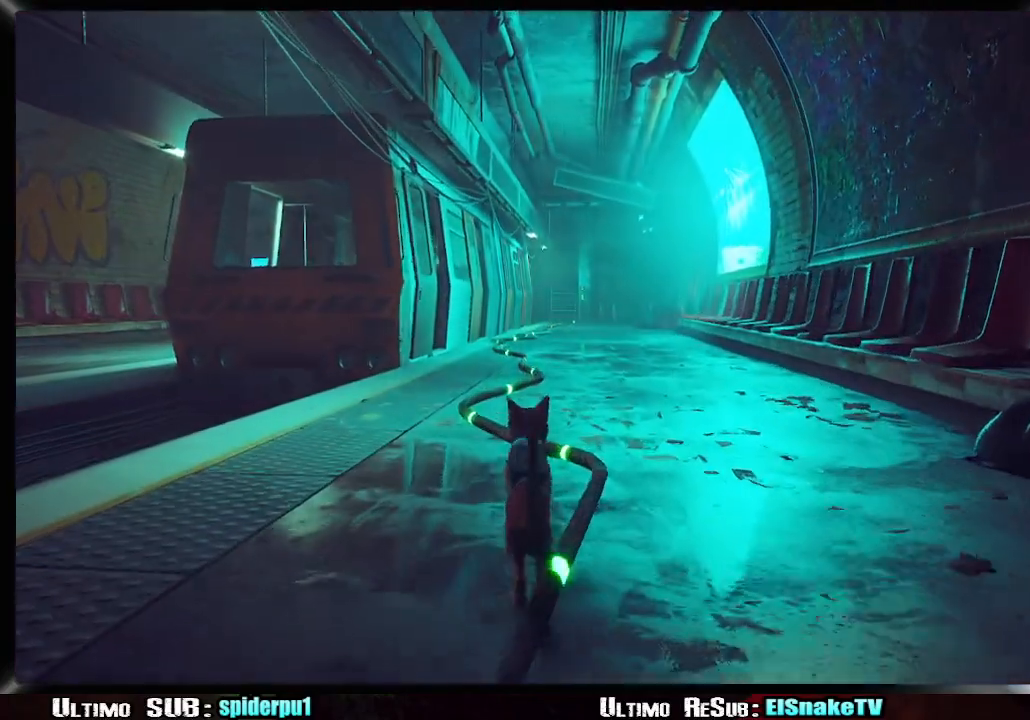
{"buttons": ["R2"], "left_stick": "up-left", "right_stick": "center", "button_events": []}
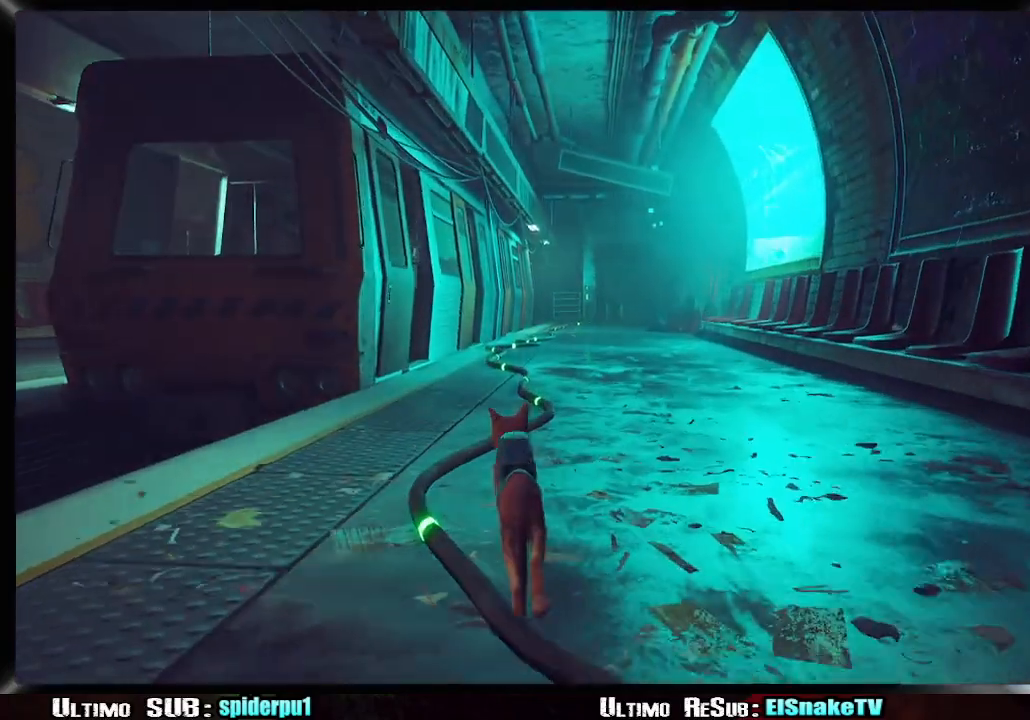
{"buttons": ["R2"], "left_stick": "up-left", "right_stick": "center", "button_events": []}
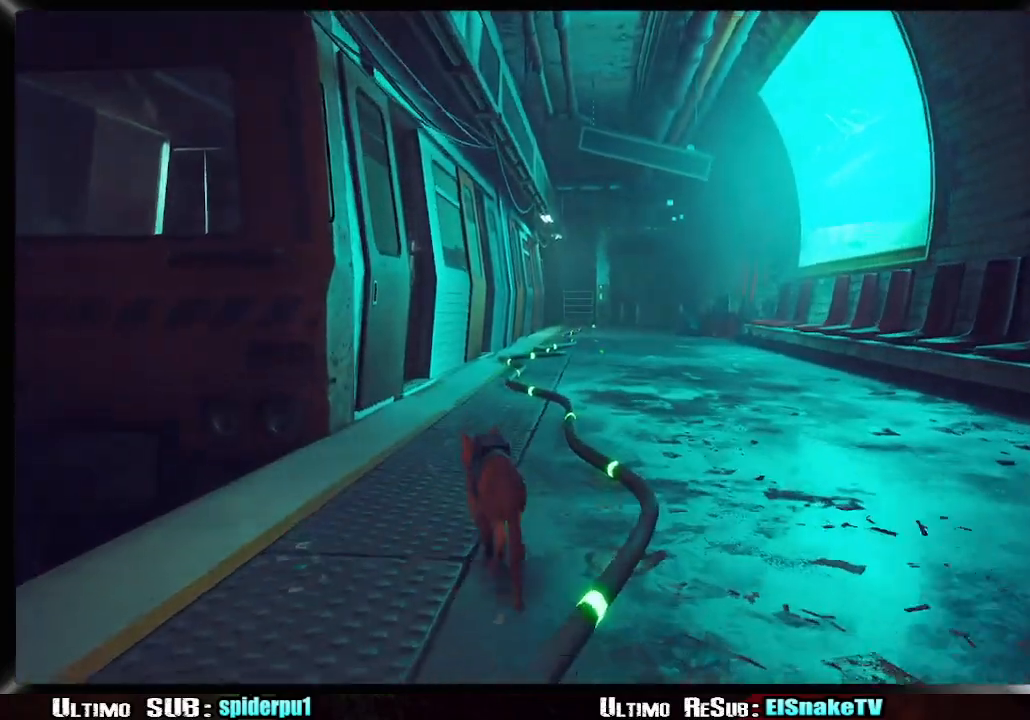
{"buttons": ["R2"], "left_stick": "up-left", "right_stick": "center", "button_events": []}
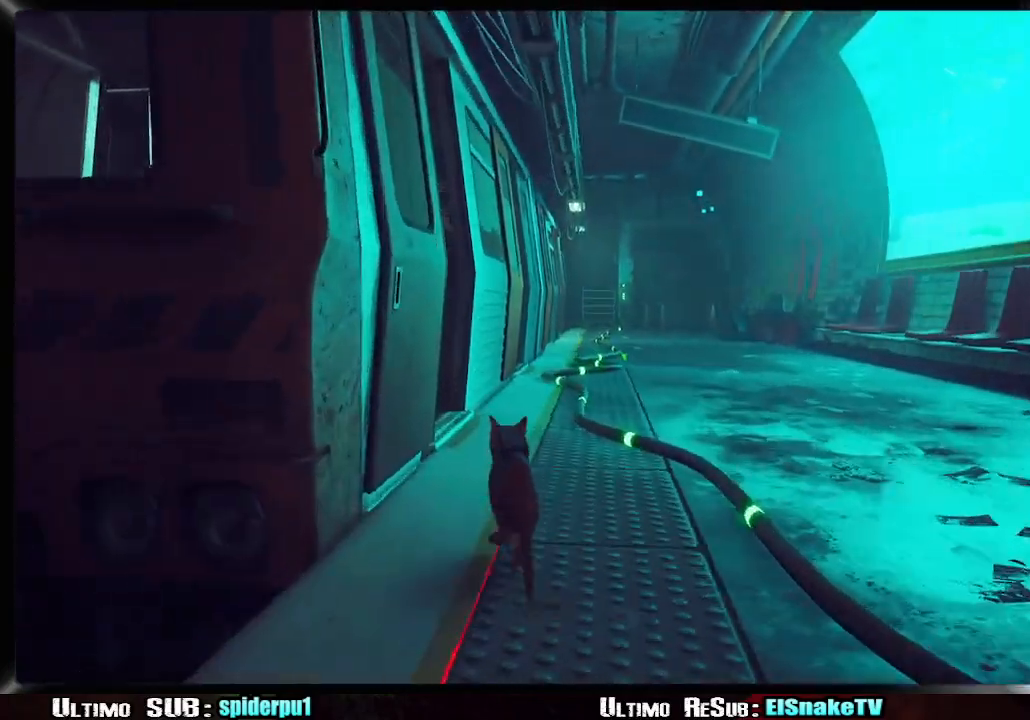
{"buttons": ["R2"], "left_stick": "up-left", "right_stick": "center", "button_events": []}
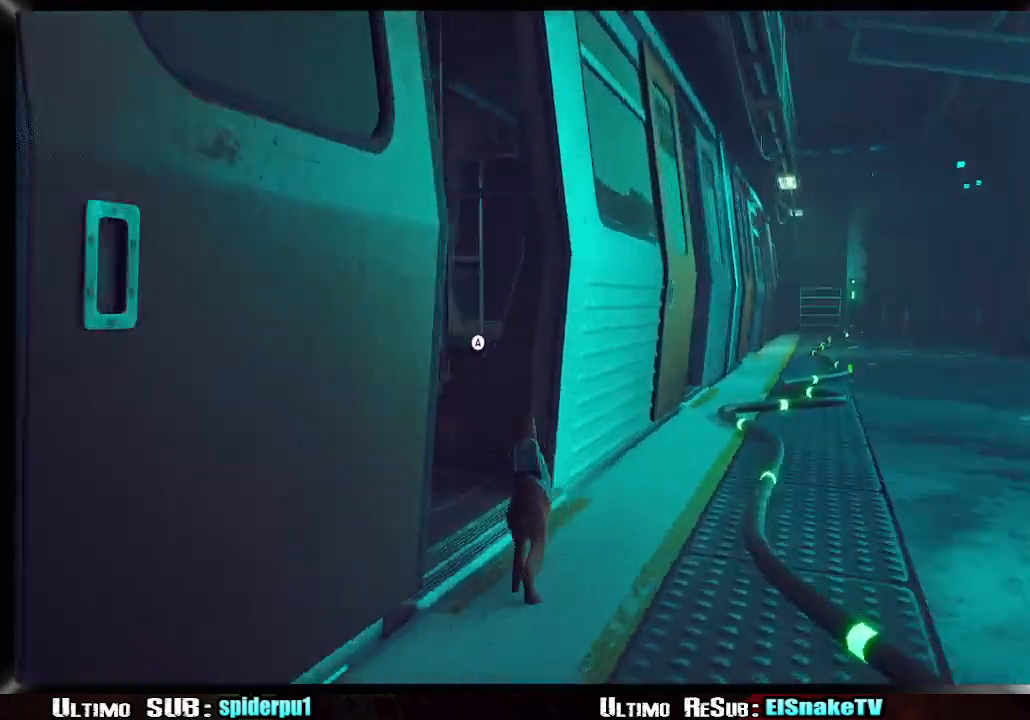
{"buttons": ["R2"], "left_stick": "up", "right_stick": "center", "button_events": []}
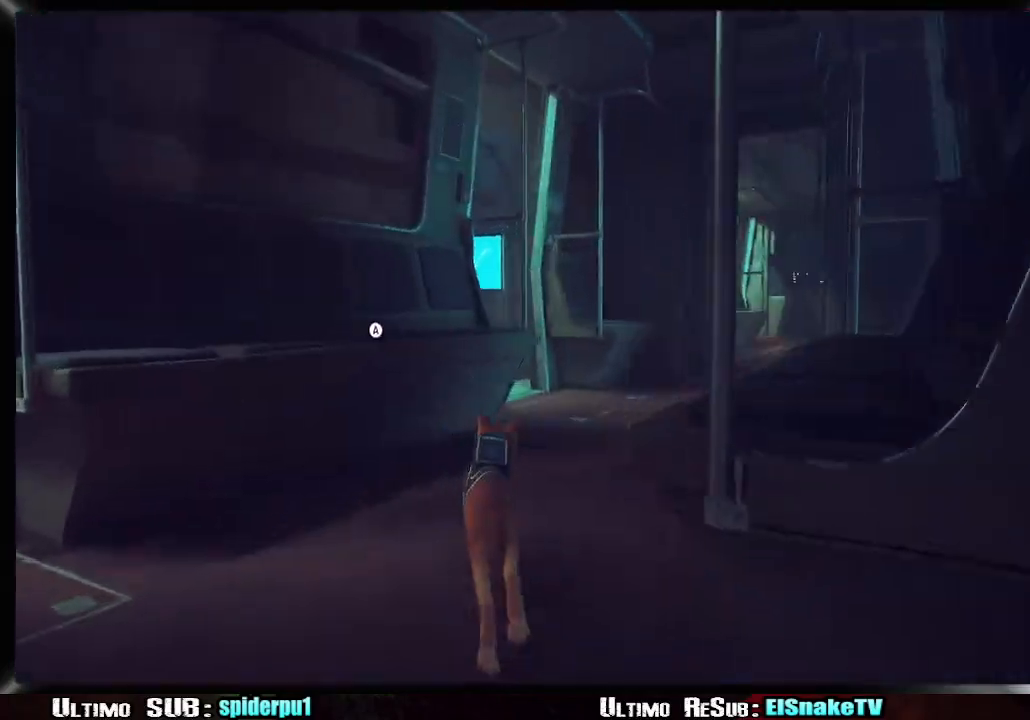
{"buttons": ["R2"], "left_stick": "up-right", "right_stick": "center", "button_events": []}
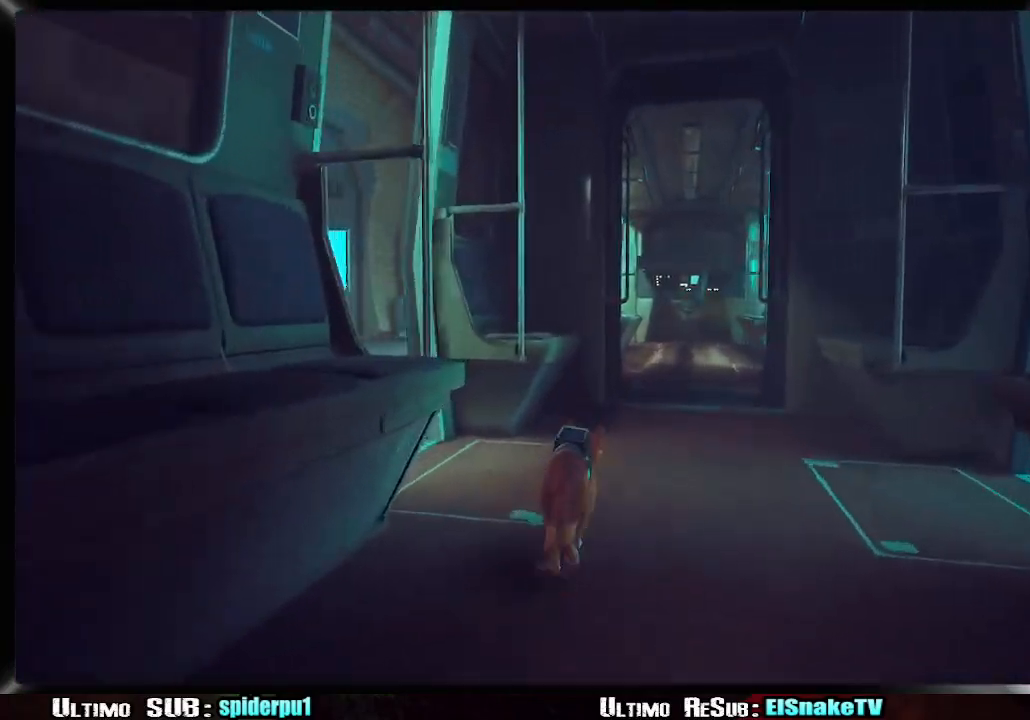
{"buttons": ["R2"], "left_stick": "up-right", "right_stick": "center", "button_events": []}
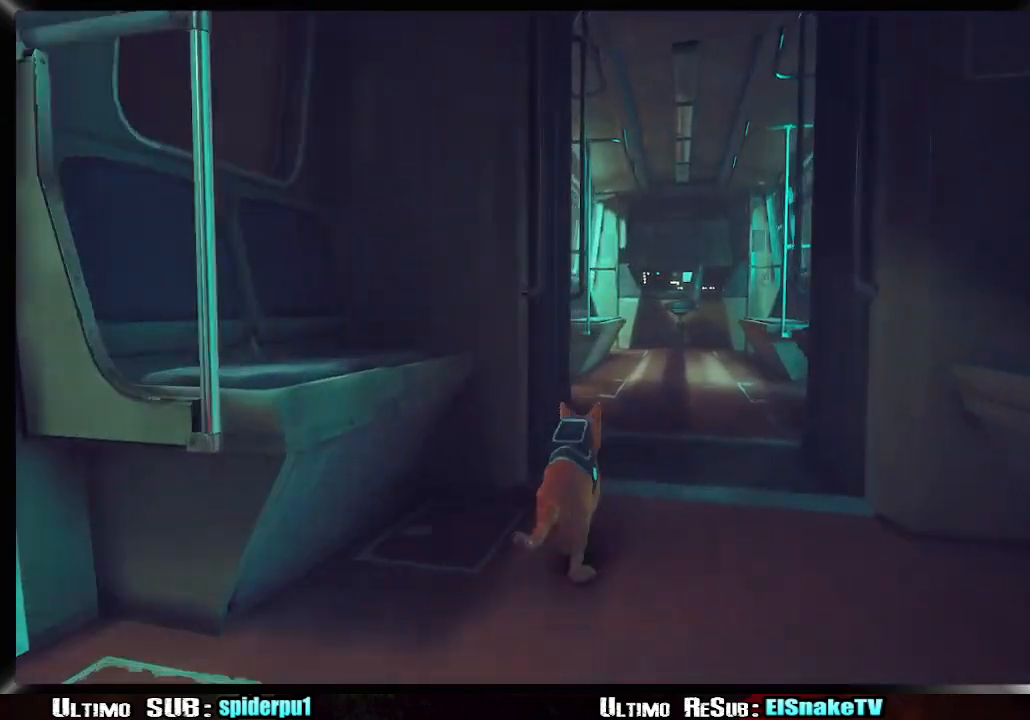
{"buttons": ["R2"], "left_stick": "up-right", "right_stick": "center", "button_events": []}
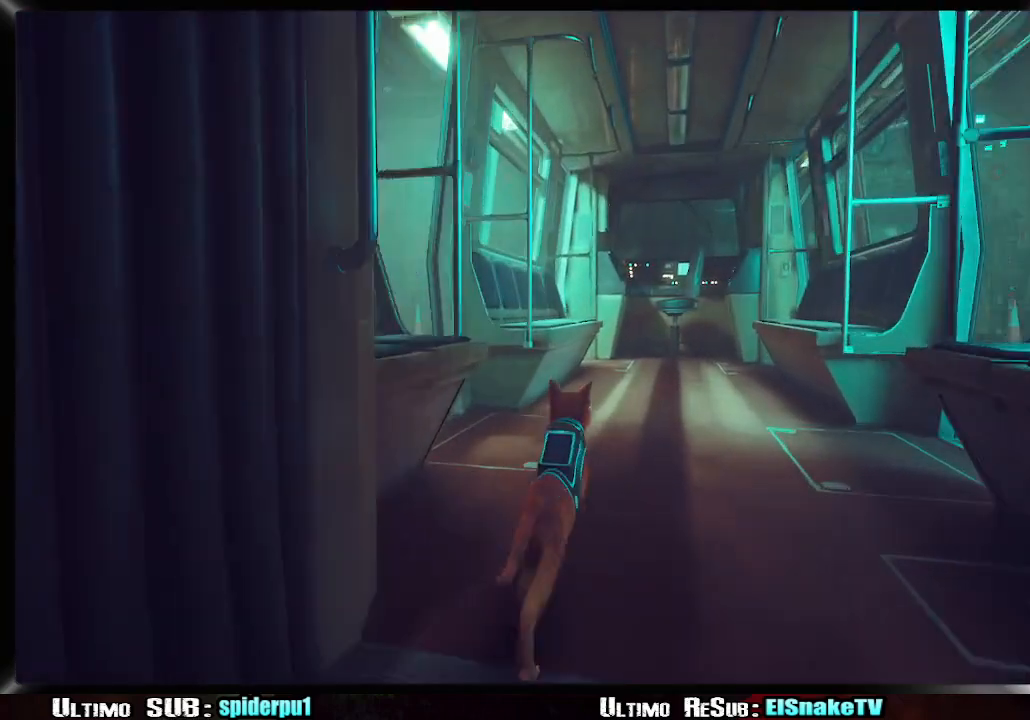
{"buttons": ["R2"], "left_stick": "up-right", "right_stick": "center", "button_events": []}
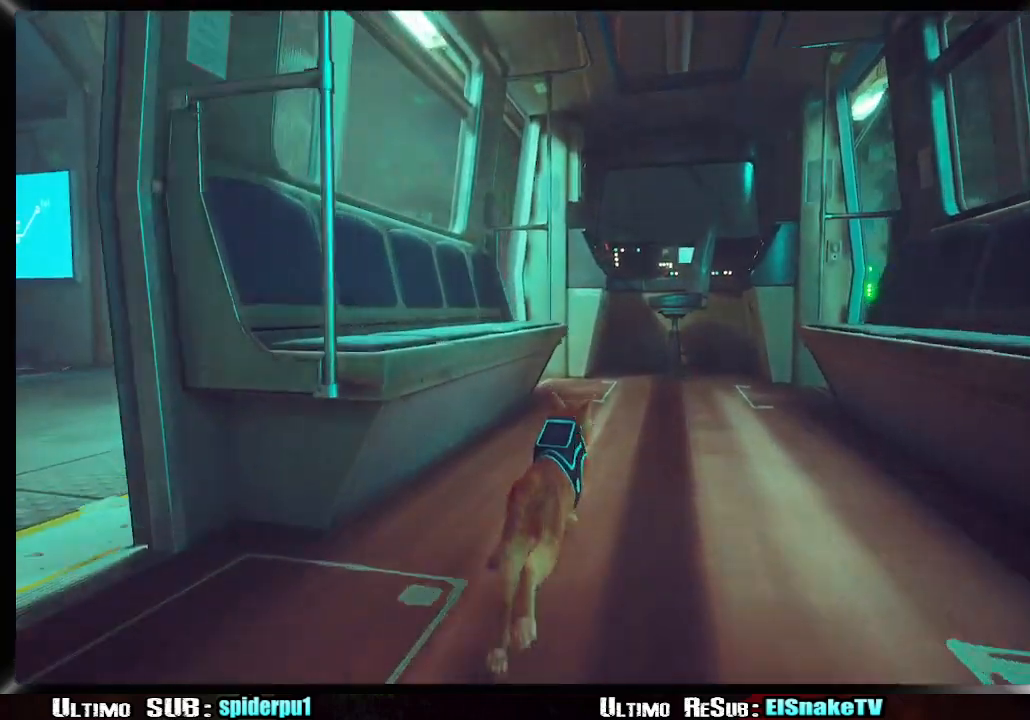
{"buttons": ["R2"], "left_stick": "up-right", "right_stick": "center", "button_events": []}
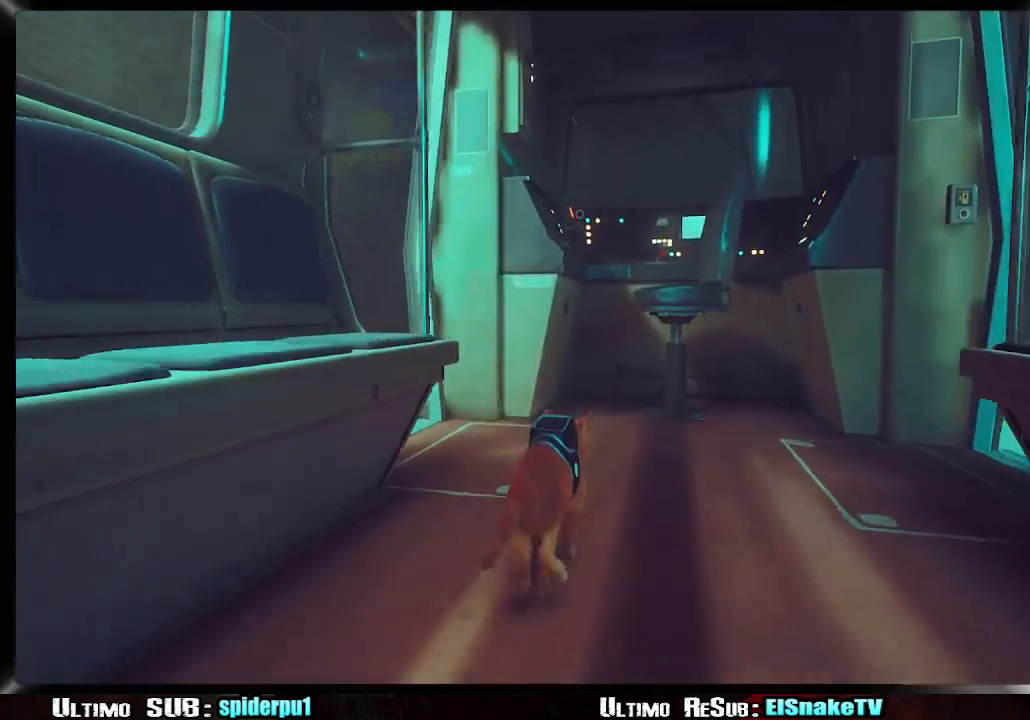
{"buttons": ["SQUARE"], "left_stick": "up", "right_stick": "center", "button_events": [[33, "R2", "up"], [467, "SQUARE", "down"]]}
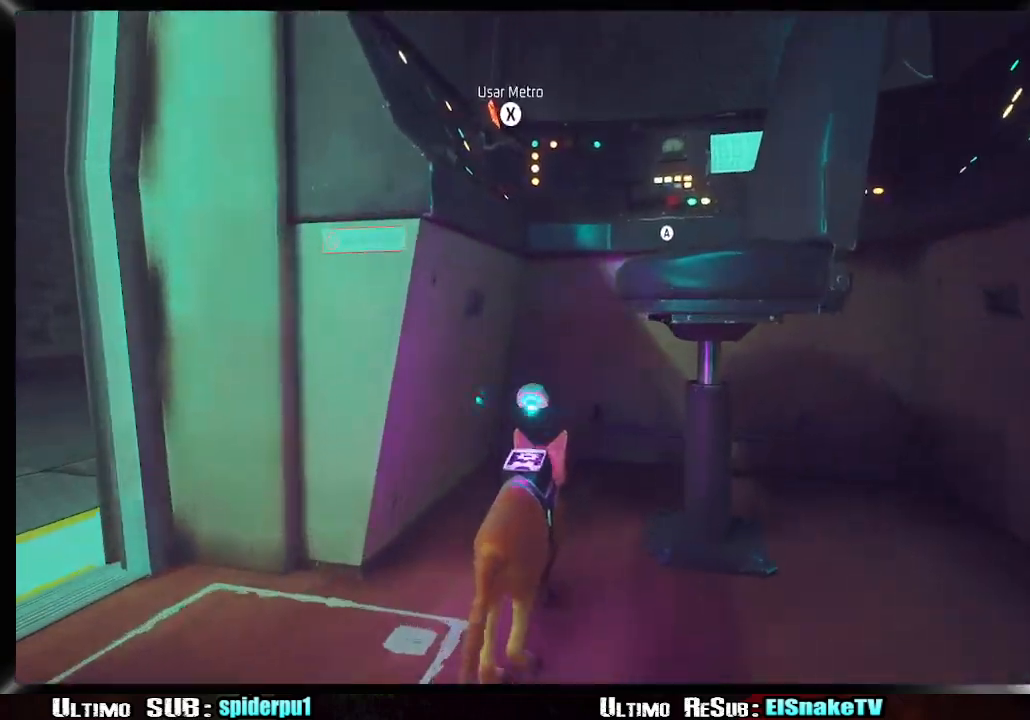
{"buttons": [], "left_stick": "center", "right_stick": "center", "button_events": [[100, "SQUARE", "up"]]}
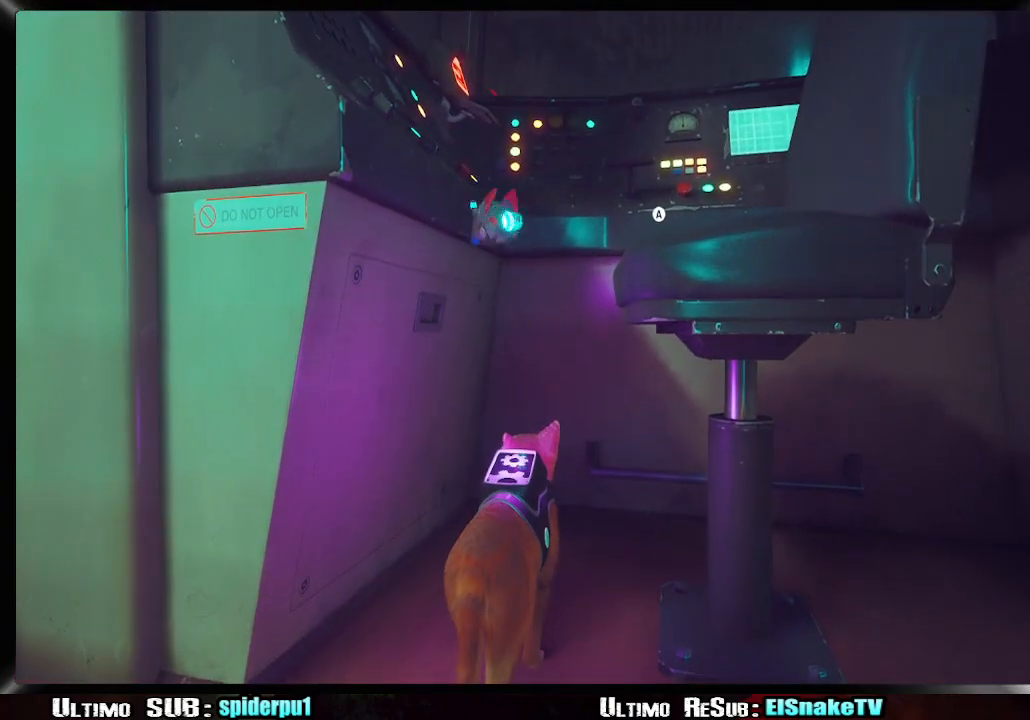
{"buttons": ["SQUARE"], "left_stick": "center", "right_stick": "center", "button_events": [[233, "SQUARE", "down"], [350, "SQUARE", "up"], [467, "SQUARE", "down"]]}
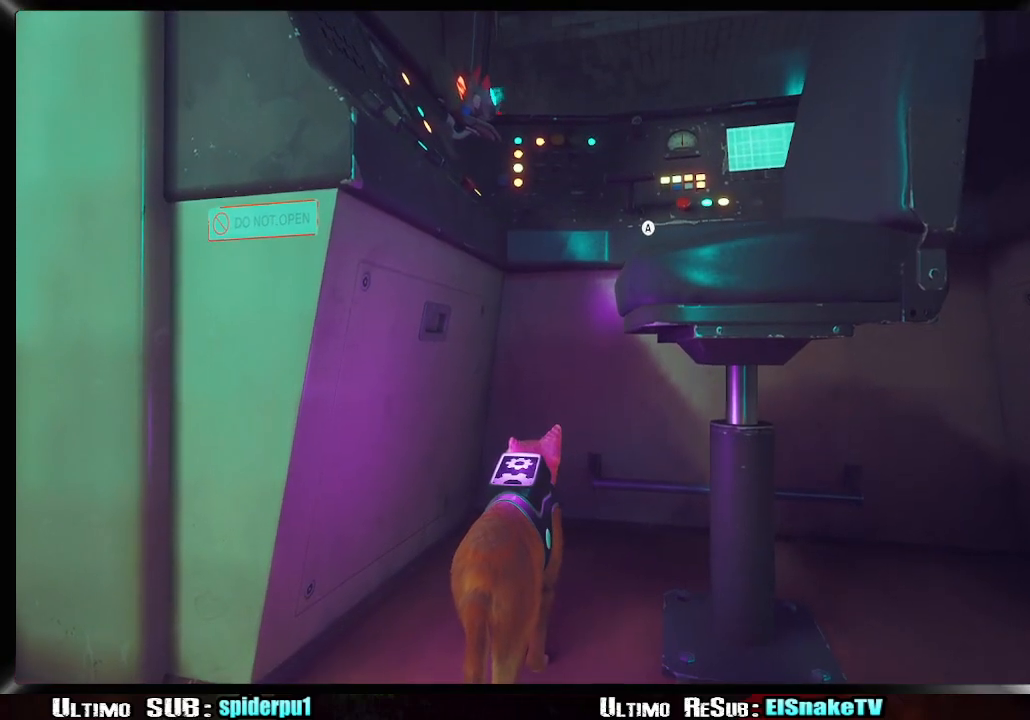
{"buttons": ["SQUARE"], "left_stick": "center", "right_stick": "center", "button_events": [[67, "SQUARE", "up"], [233, "SQUARE", "down"], [333, "SQUARE", "up"], [450, "SQUARE", "down"]]}
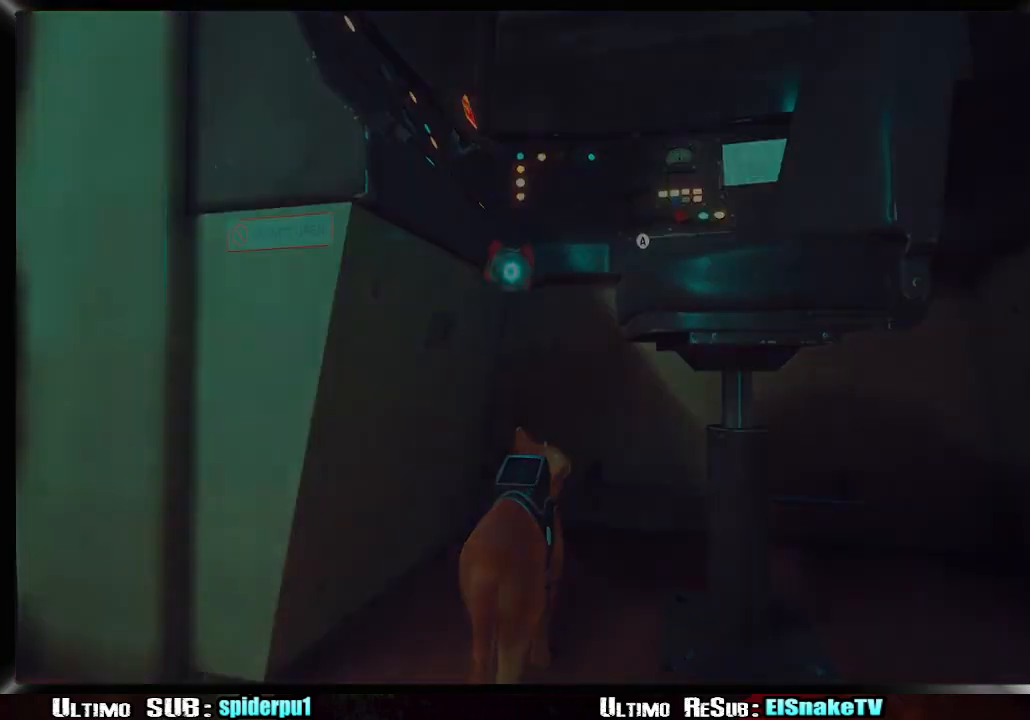
{"buttons": [], "left_stick": "center", "right_stick": "center", "button_events": [[33, "SQUARE", "up"]]}